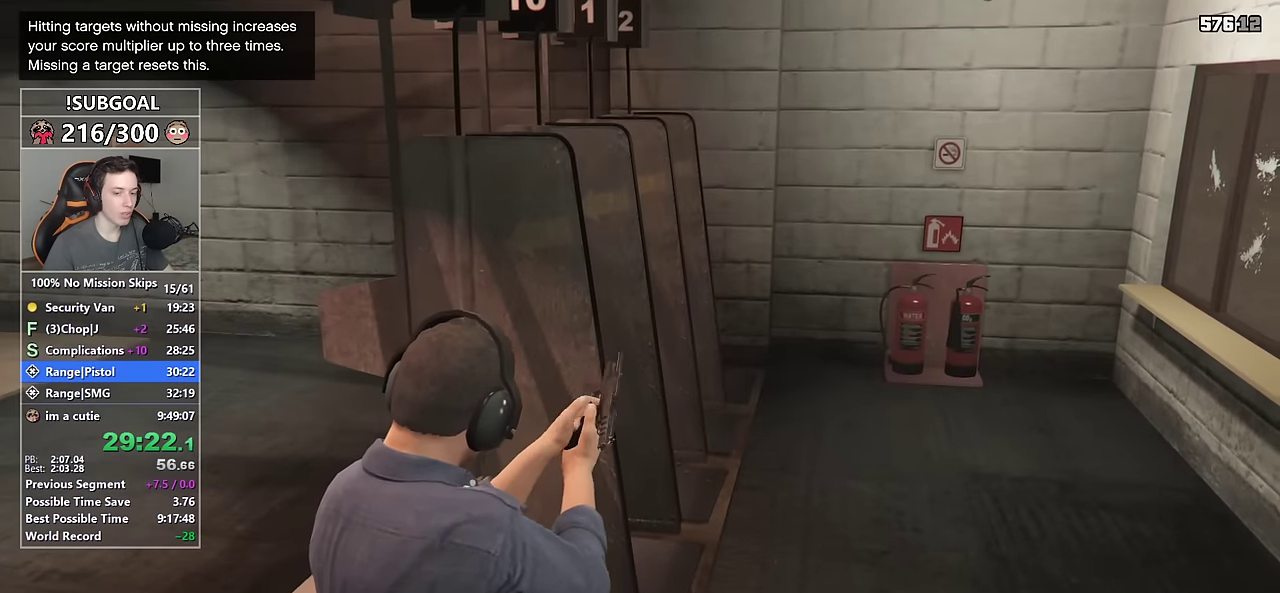
Gameplay with keyboard and mouse; each line is a JSON object with the keys and mouse buttons held at the frame after it. "events" lists presses ("down") and releases ("up") of "1", "2", "3", "4", "5", "6", "7", "a", "c", "caps_lock", "ctrl", "d", "e", "escape", "f", "f1", "f2", "f3", "g", "num4", "num5", "num6", "p", "q", "r", "return", "s", "shift", "space", "tab", "v", "w", "mouse_left", "mouse_middle", "mouse_right", "mouse_mb4", "mouse_mb5", "mouse_wheel_up" and "mouse_wheel_down" between this image and that frame as [ms after this image, input, new state], when the widget could be followed in between. "mouse_left", "mouse_middle", "mouse_right", "mouse_mb4", "mouse_mb5", "mouse_wheel_up", "mouse_wheel_down" = the "left", "middle", "right", "mb4", "mb5", "wheel_up", "wheel_down" buttons of the "mouse" list. No other keys are recorded. Not read: mouse_move.
{"keys": ["d", "shift", "w"], "mouse": [], "events": [[250, "d", "down"], [300, "shift", "down"], [433, "w", "down"]]}
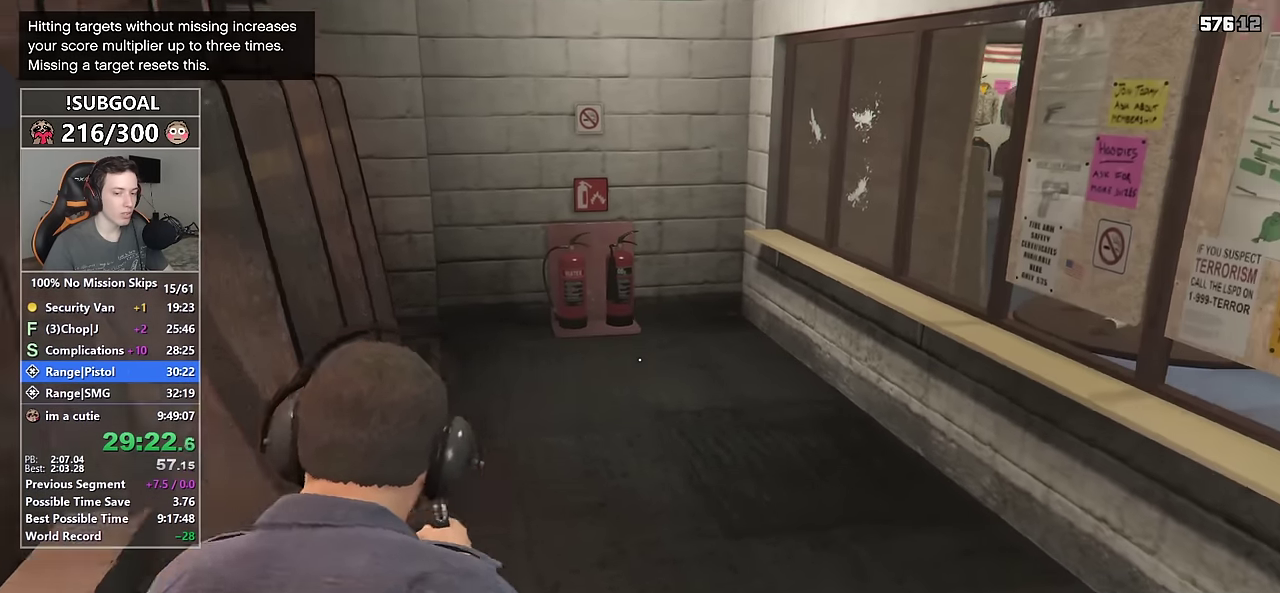
{"keys": ["shift", "v", "w"], "mouse": [], "events": [[83, "d", "up"], [366, "v", "down"], [416, "v", "up"], [500, "v", "down"]]}
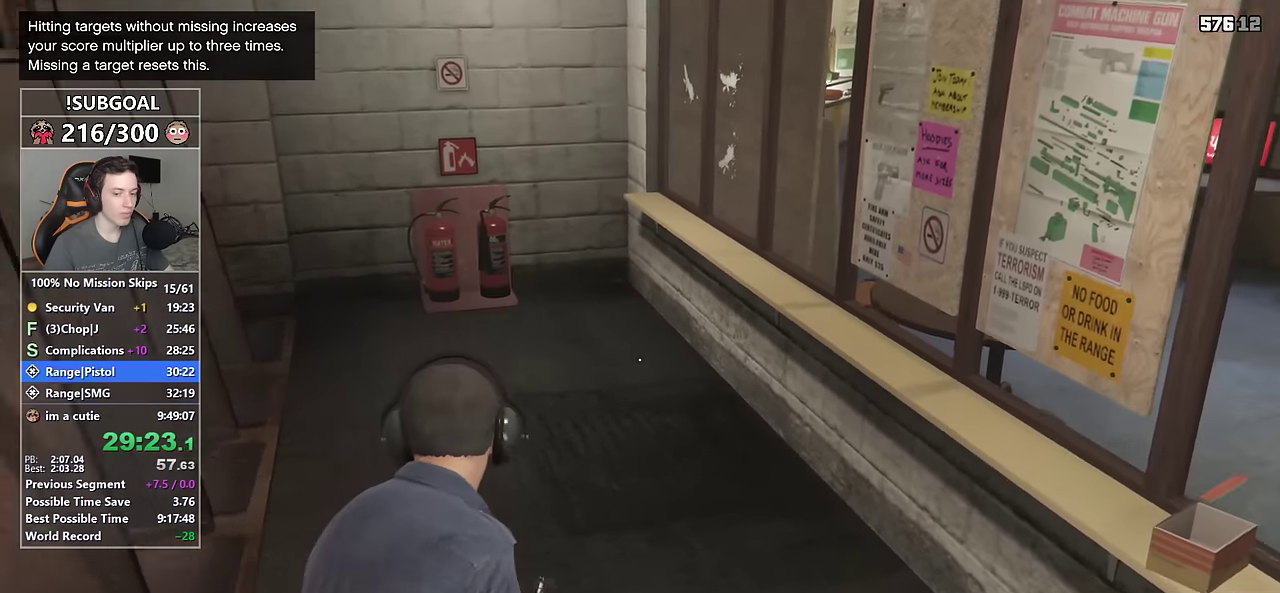
{"keys": ["shift", "w"], "mouse": [], "events": [[50, "v", "up"], [150, "v", "down"], [183, "v", "up"]]}
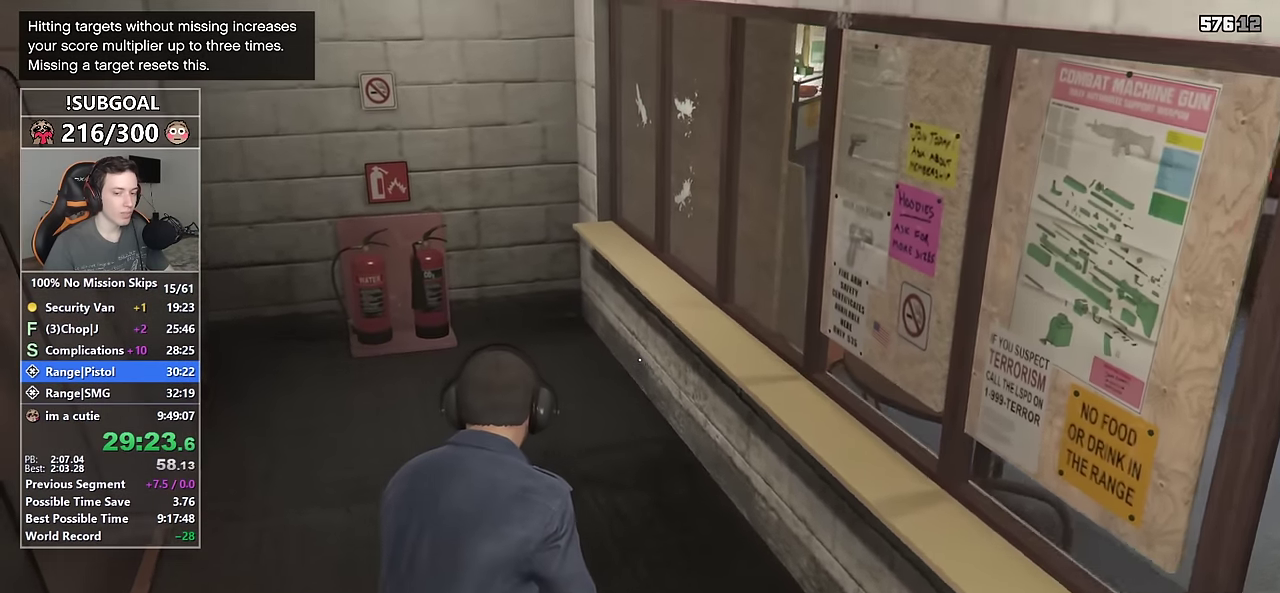
{"keys": ["shift", "w"], "mouse": [], "events": [[66, "v", "down"], [116, "v", "up"], [350, "v", "down"], [400, "v", "up"]]}
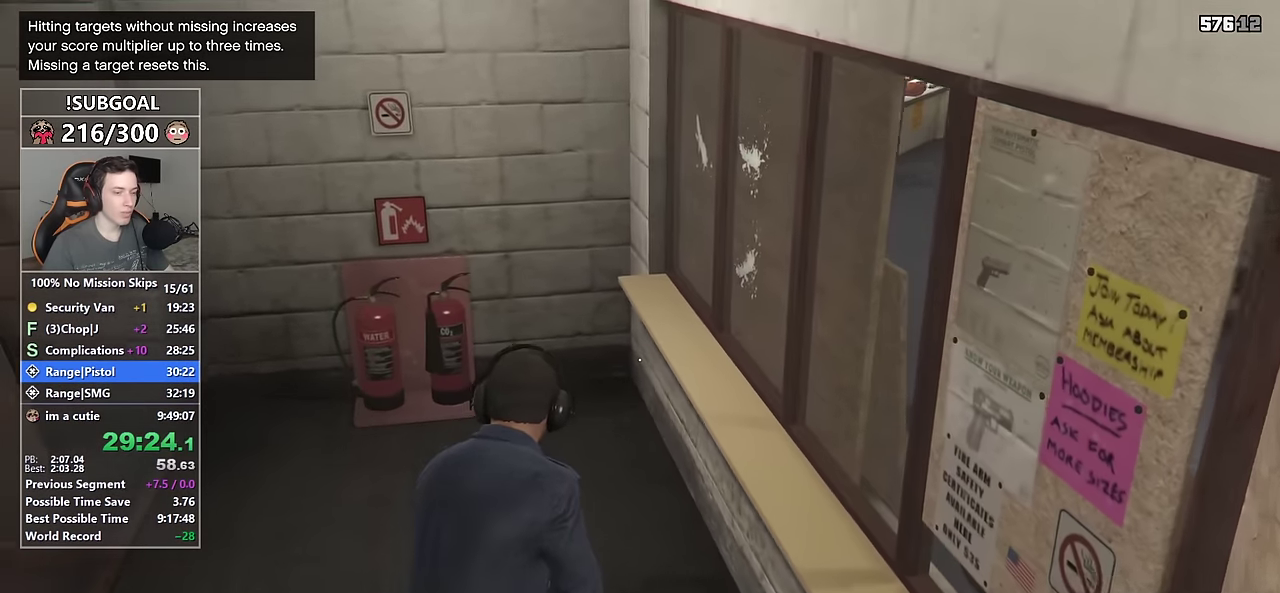
{"keys": ["shift", "w"], "mouse": [], "events": [[166, "v", "down"], [216, "v", "up"]]}
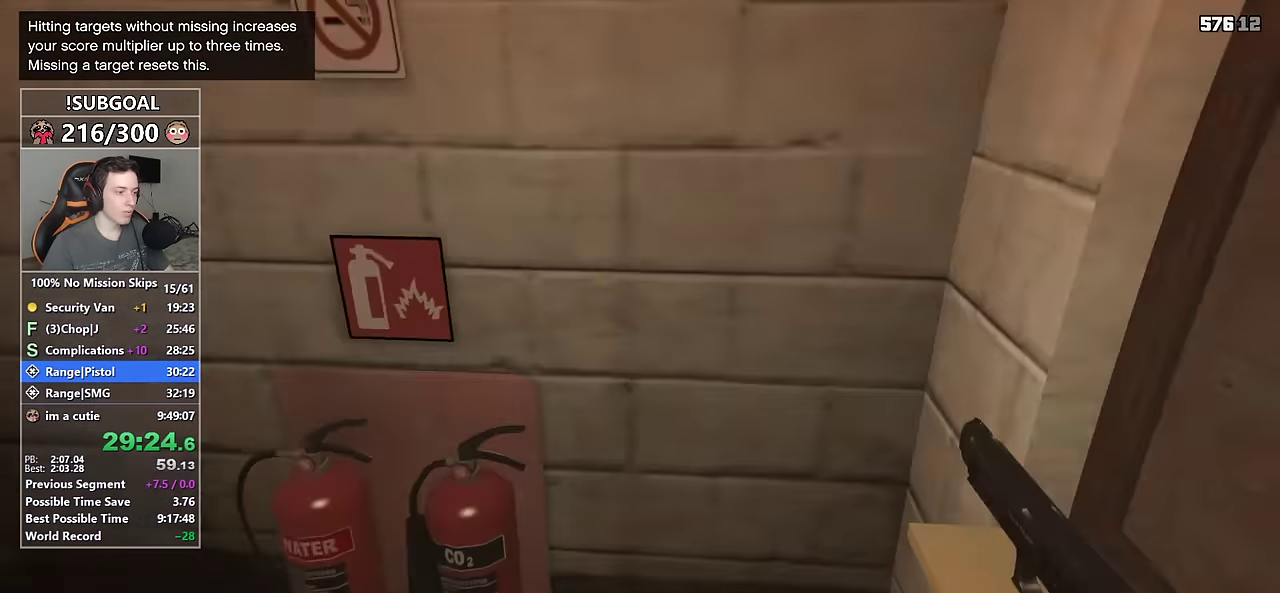
{"keys": ["shift", "w"], "mouse": [], "events": []}
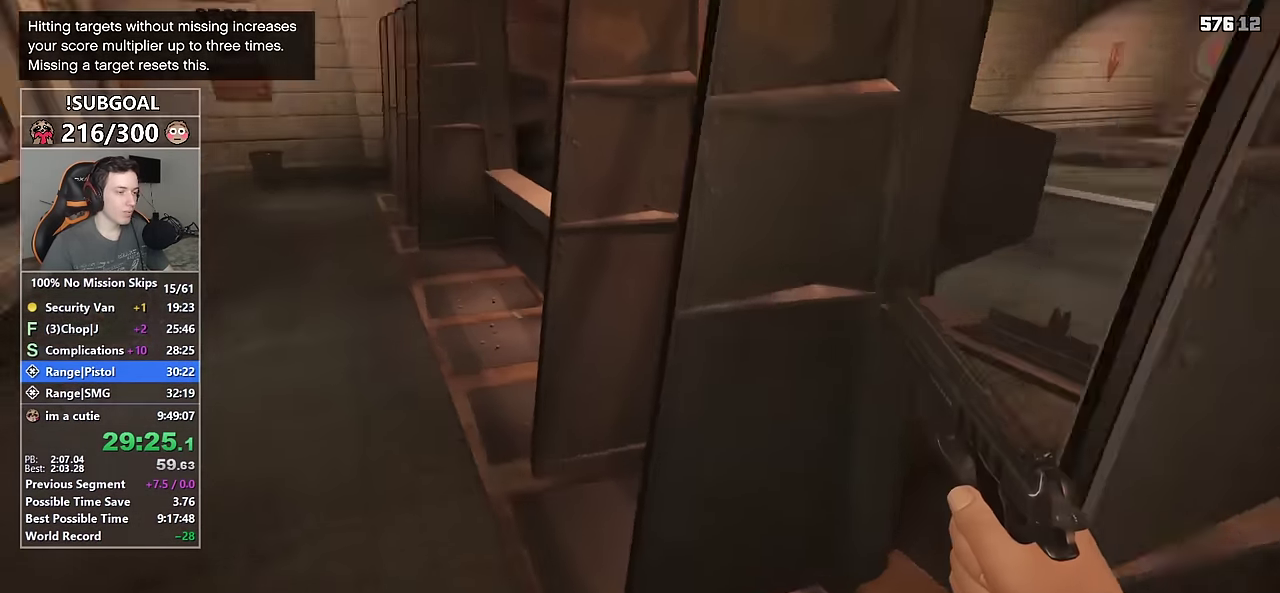
{"keys": ["shift", "w"], "mouse": [], "events": []}
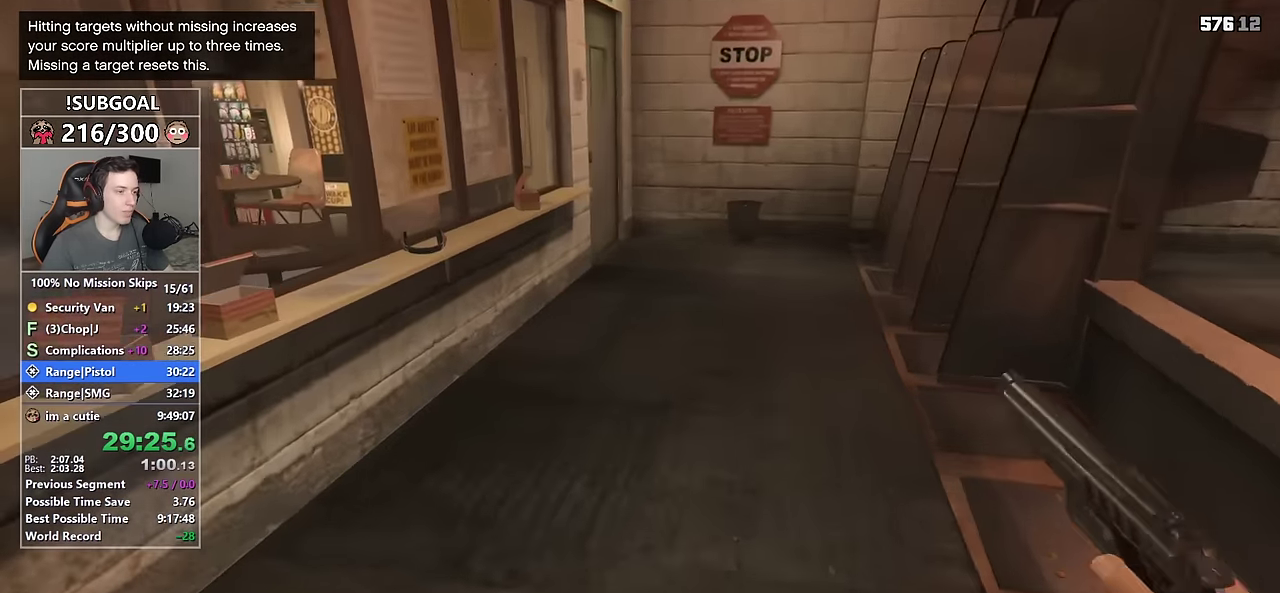
{"keys": ["shift", "w"], "mouse": [], "events": []}
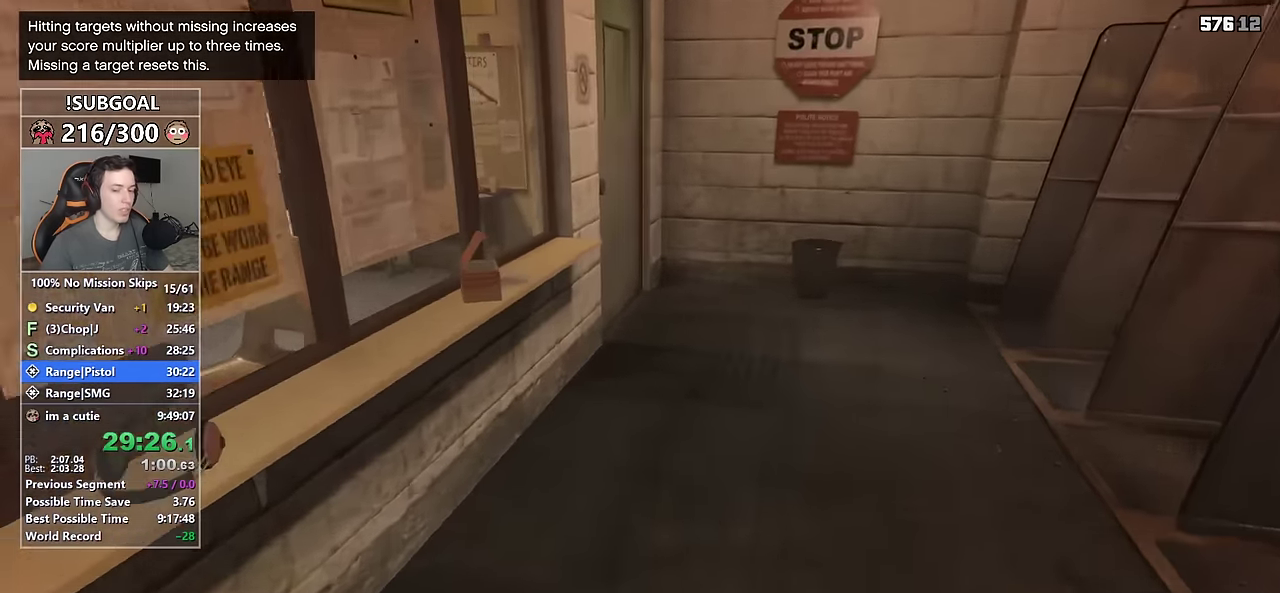
{"keys": ["shift", "w"], "mouse": [], "events": []}
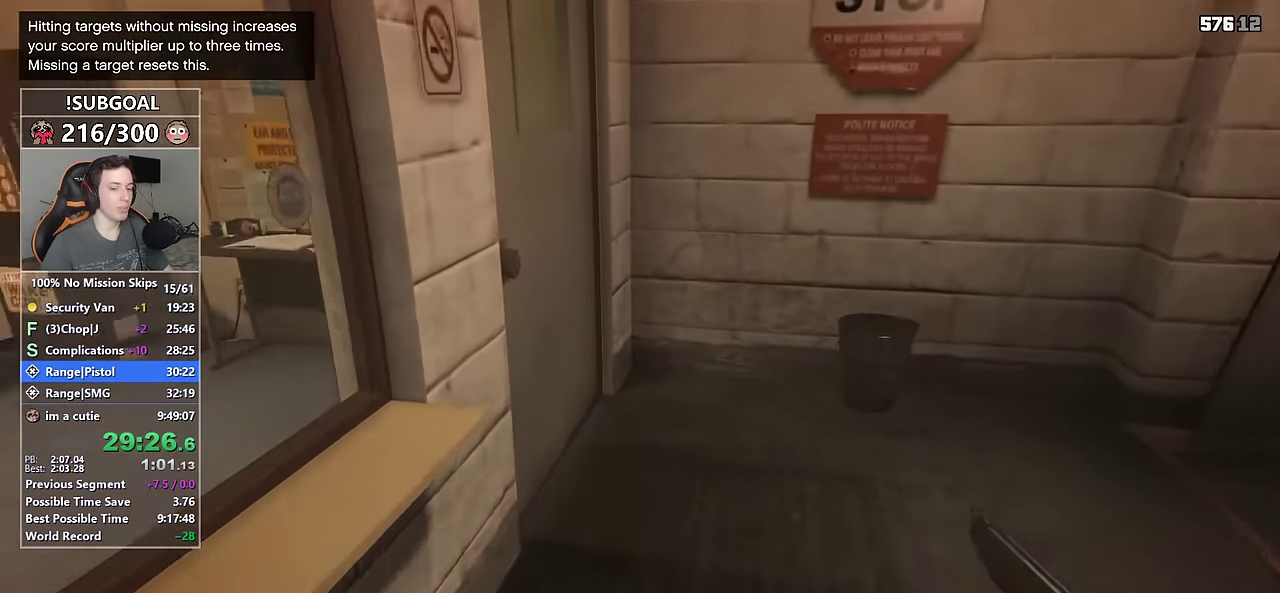
{"keys": ["shift", "w"], "mouse": [], "events": []}
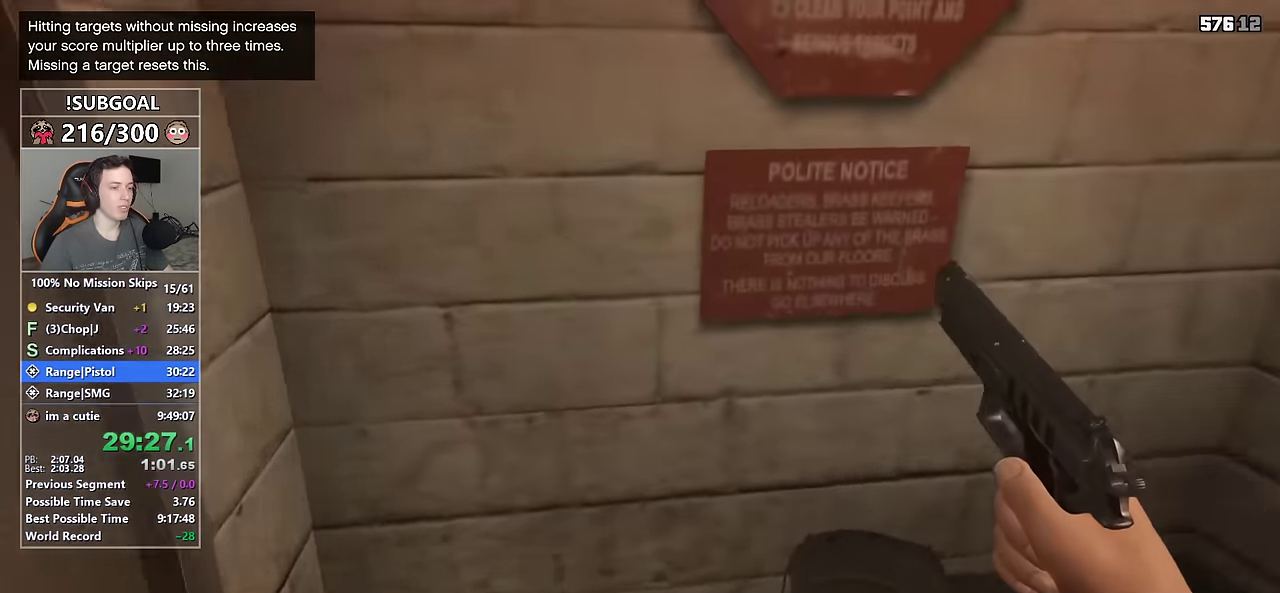
{"keys": ["shift", "w"], "mouse": [], "events": []}
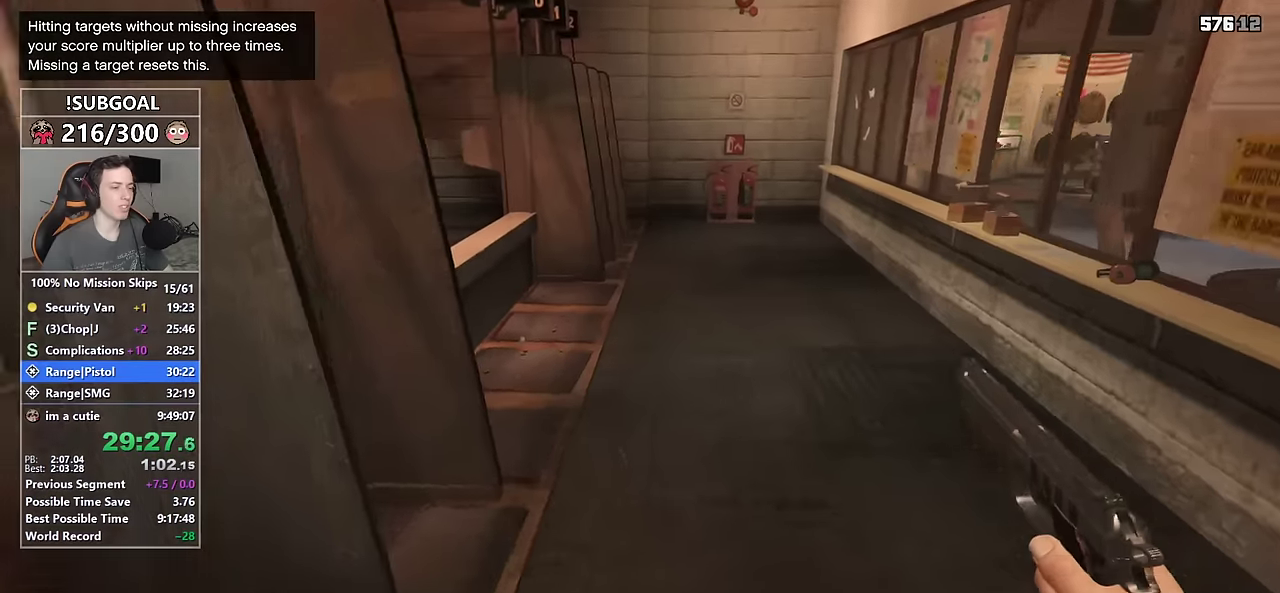
{"keys": ["shift", "w"], "mouse": [], "events": []}
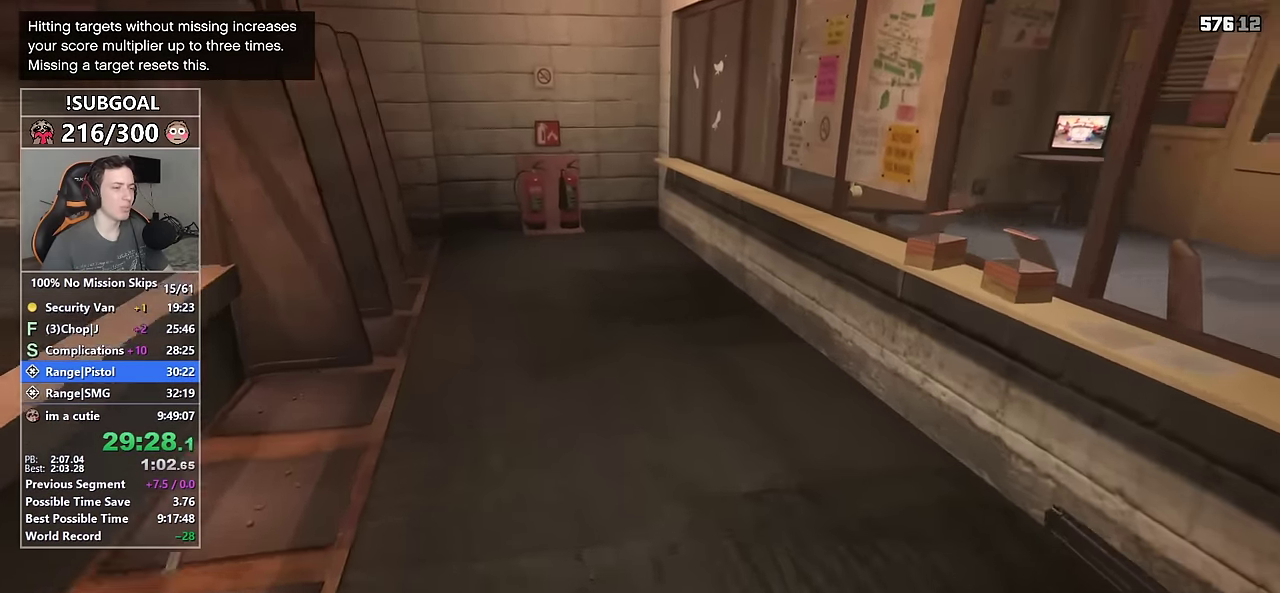
{"keys": ["shift", "w"], "mouse": [], "events": []}
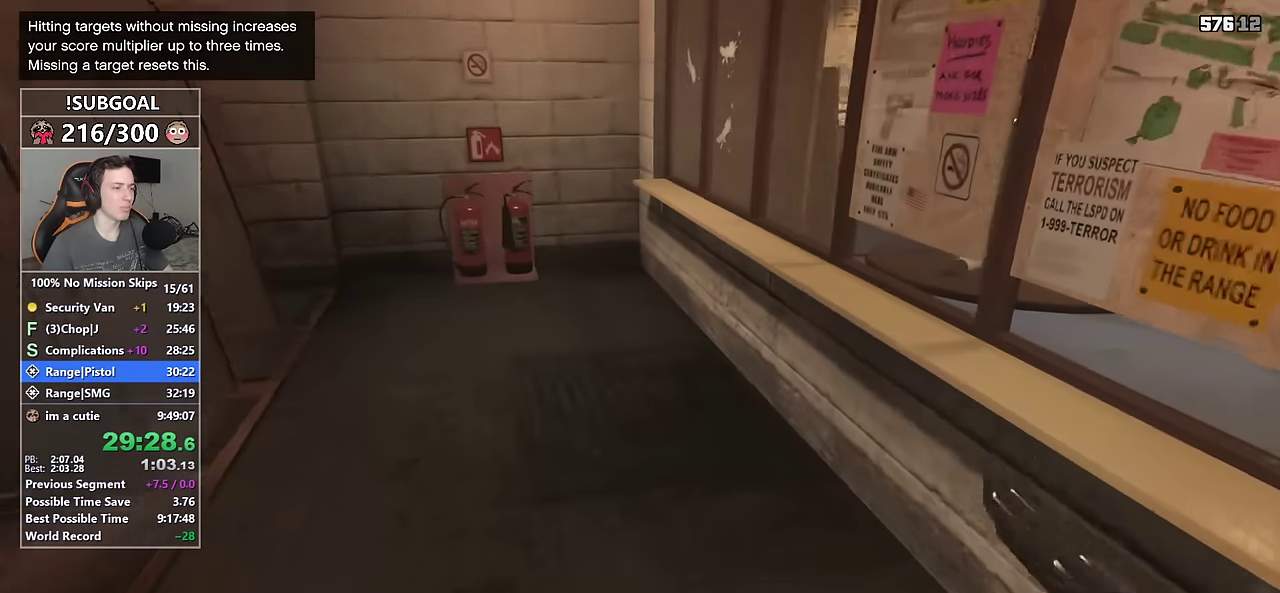
{"keys": ["shift", "w"], "mouse": [], "events": []}
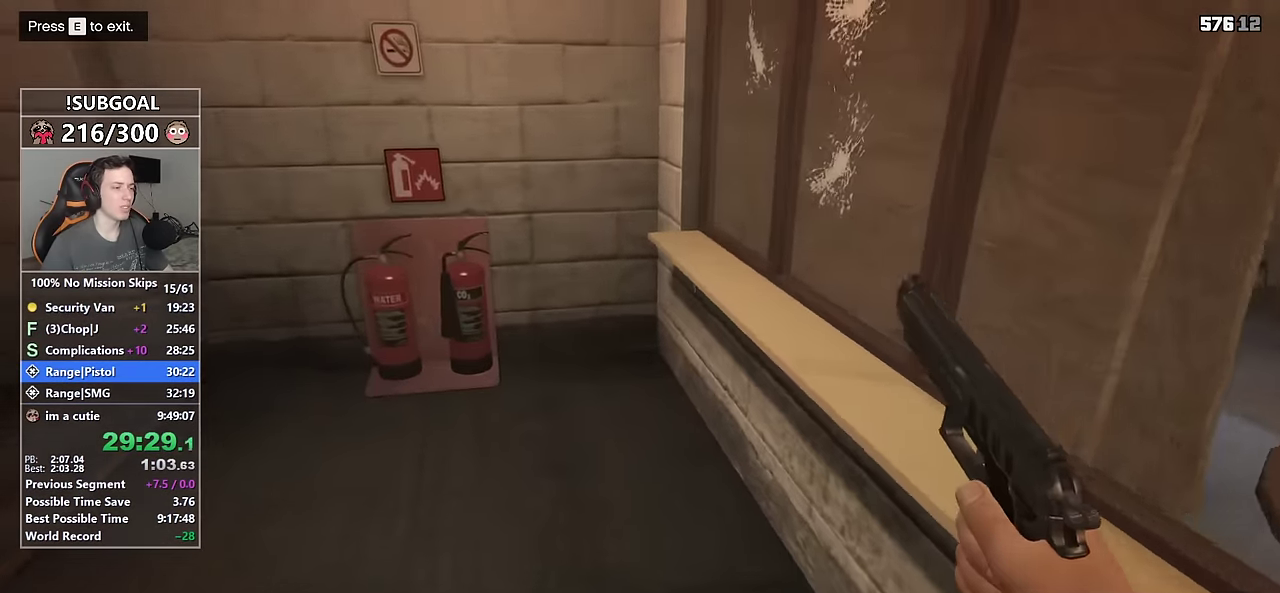
{"keys": ["shift", "w"], "mouse": [], "events": []}
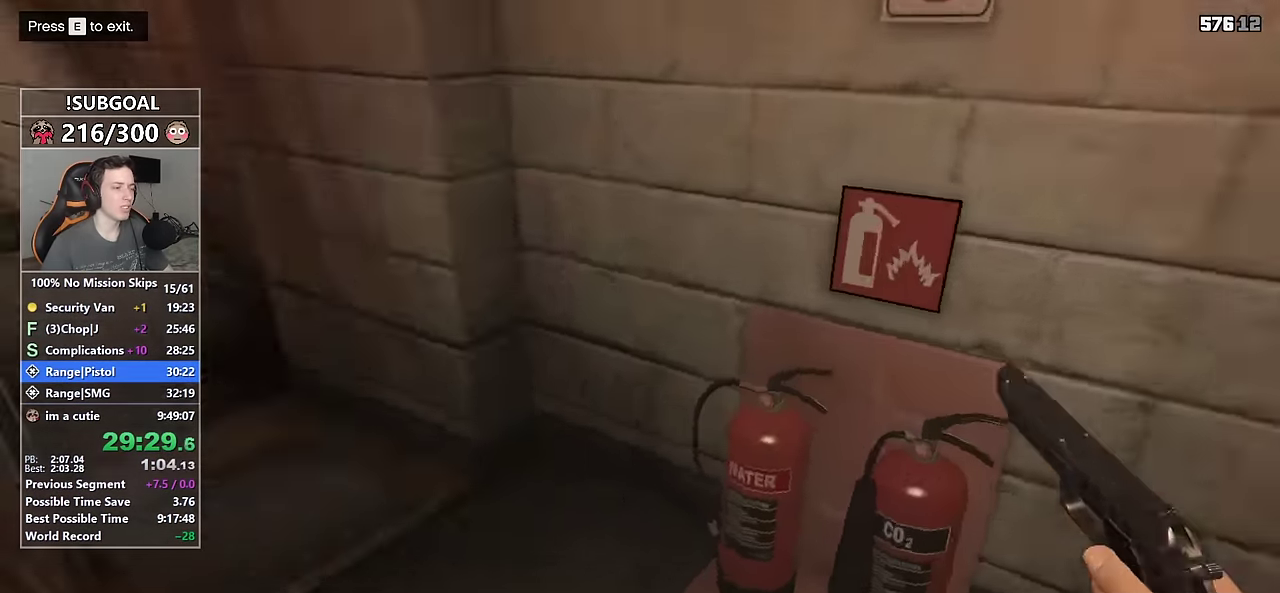
{"keys": ["shift", "w"], "mouse": [], "events": []}
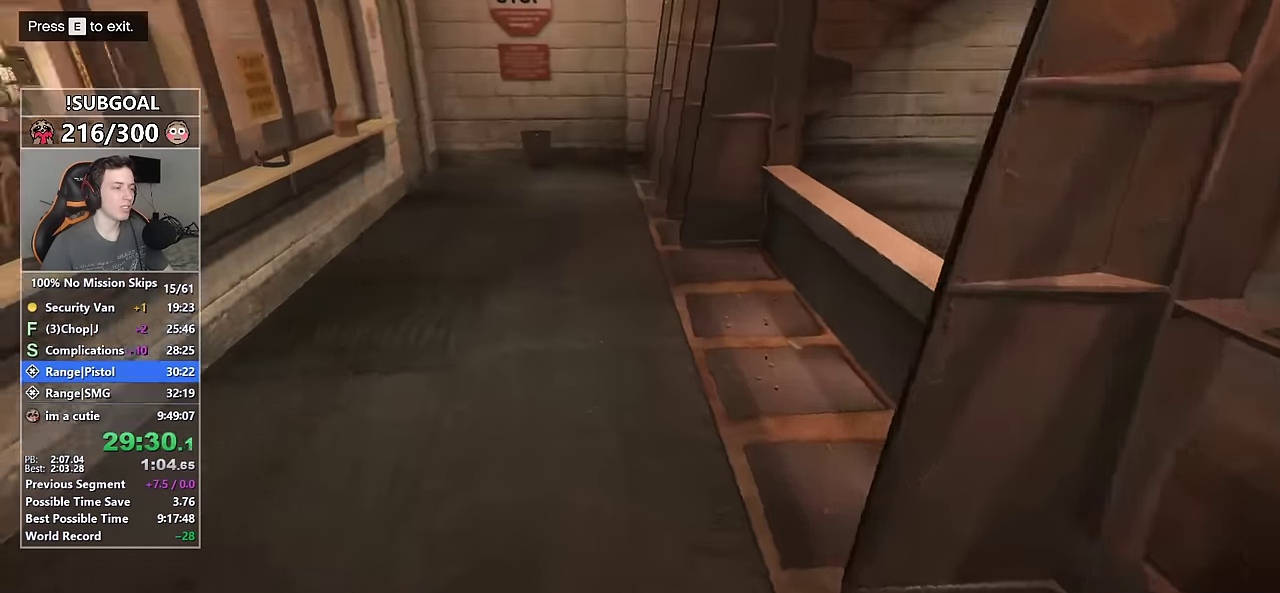
{"keys": ["shift", "w"], "mouse": [], "events": []}
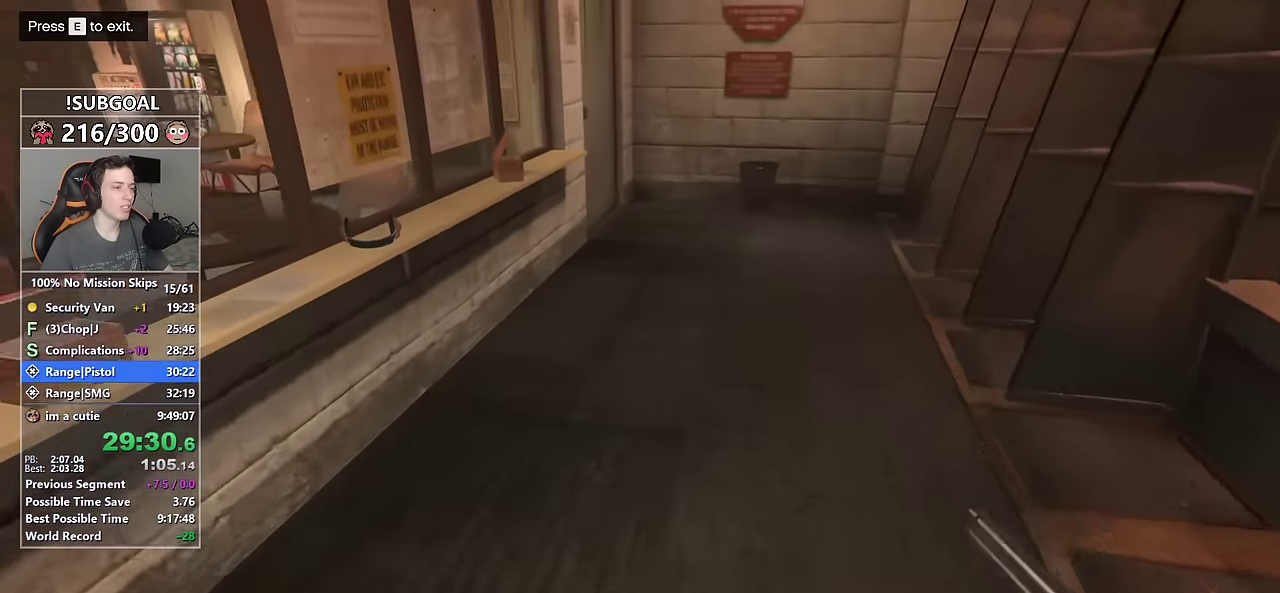
{"keys": ["shift", "w"], "mouse": [], "events": []}
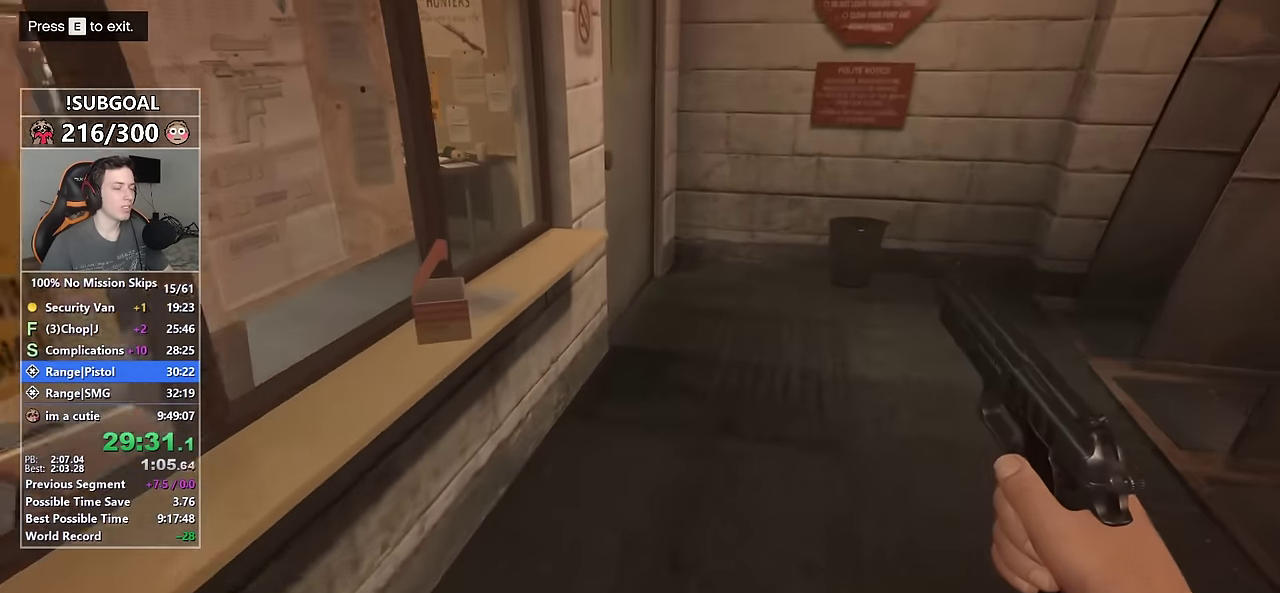
{"keys": ["shift", "w"], "mouse": [], "events": []}
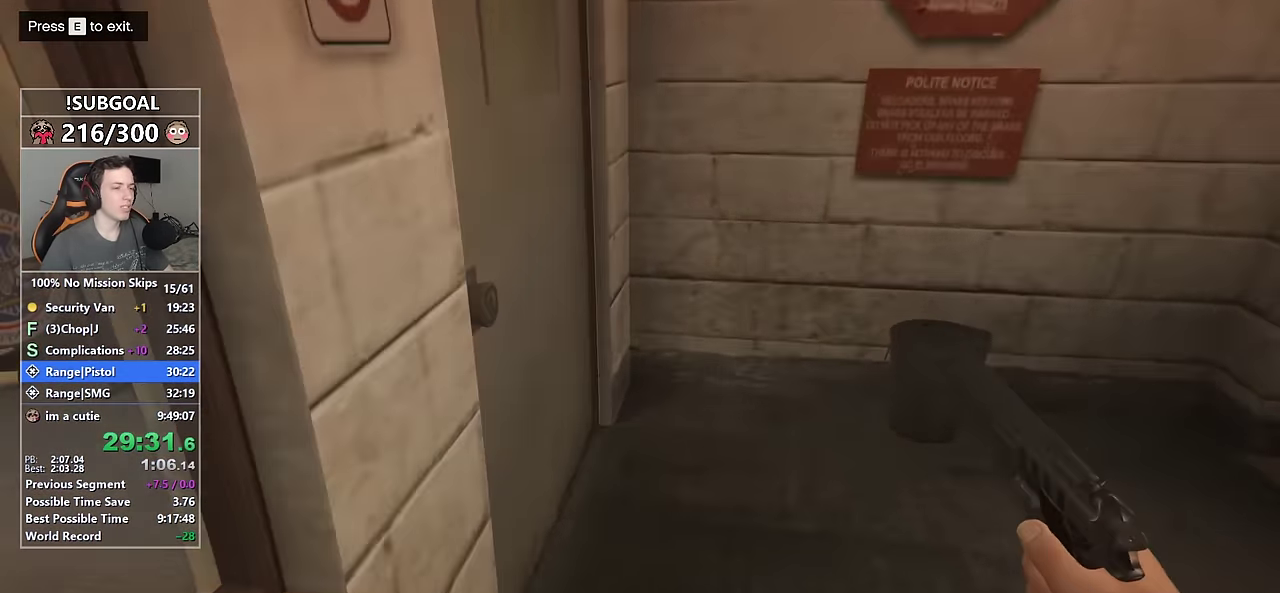
{"keys": ["shift", "w"], "mouse": [], "events": []}
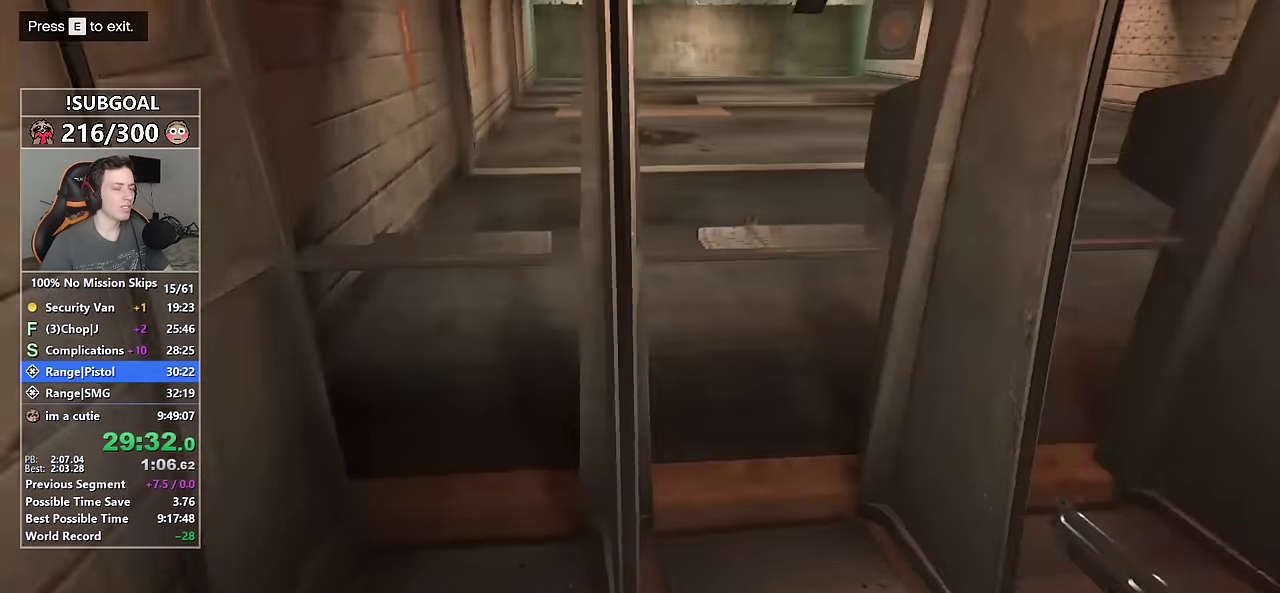
{"keys": ["shift", "w"], "mouse": [], "events": []}
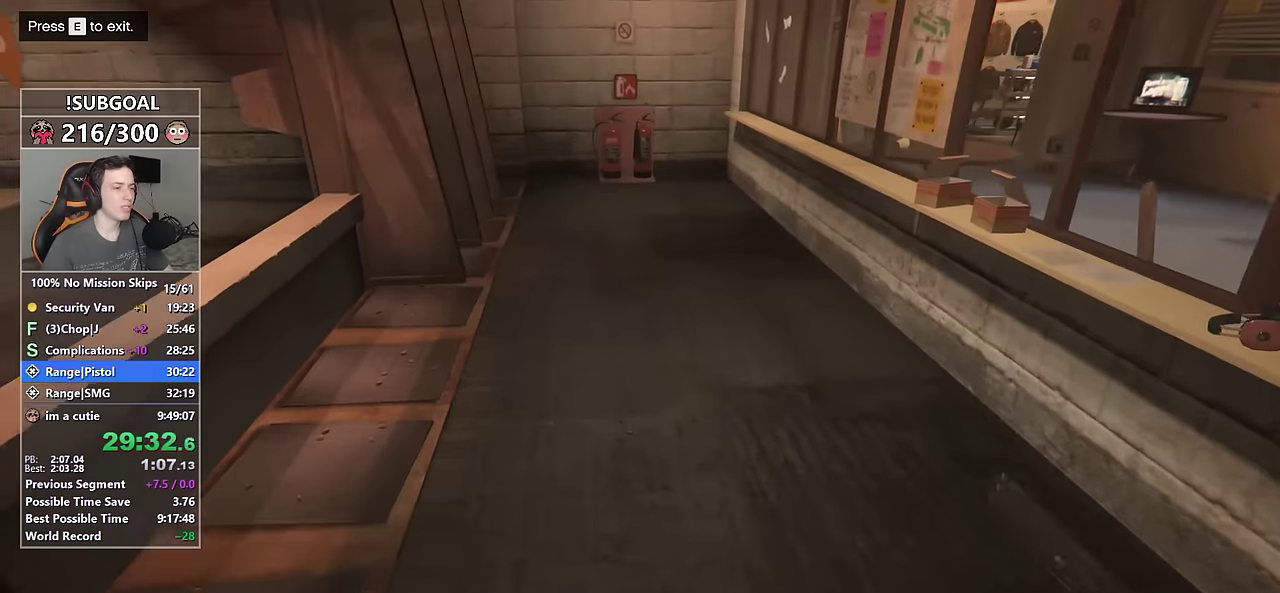
{"keys": ["shift", "w"], "mouse": [], "events": []}
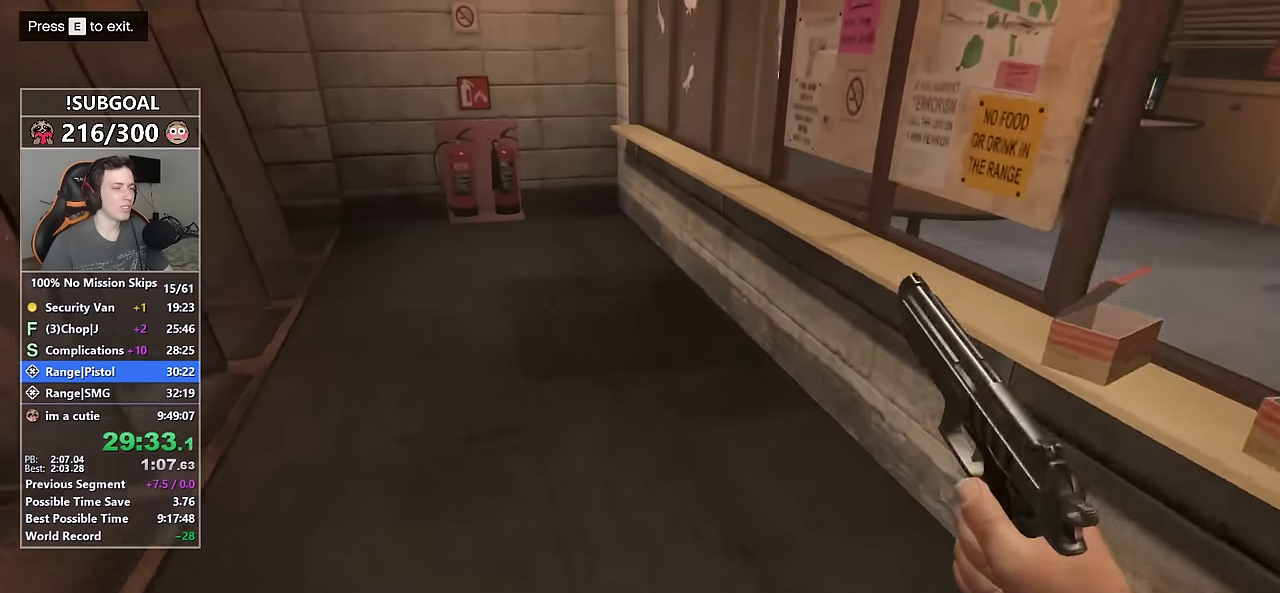
{"keys": ["shift", "w"], "mouse": [], "events": []}
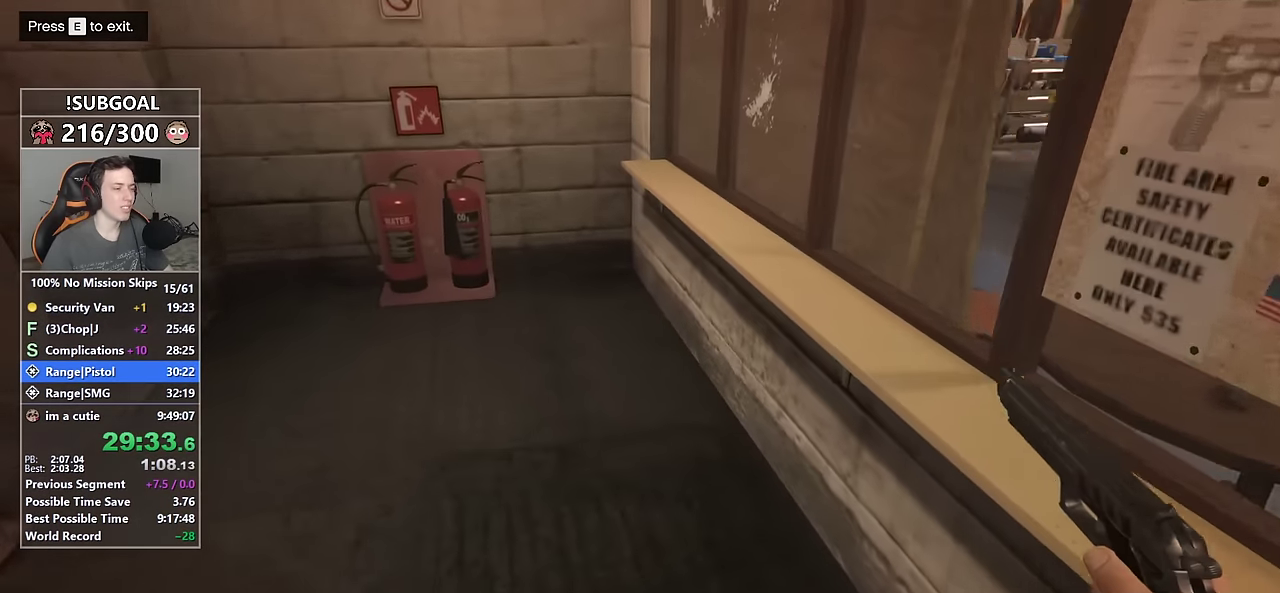
{"keys": ["shift", "w"], "mouse": [], "events": []}
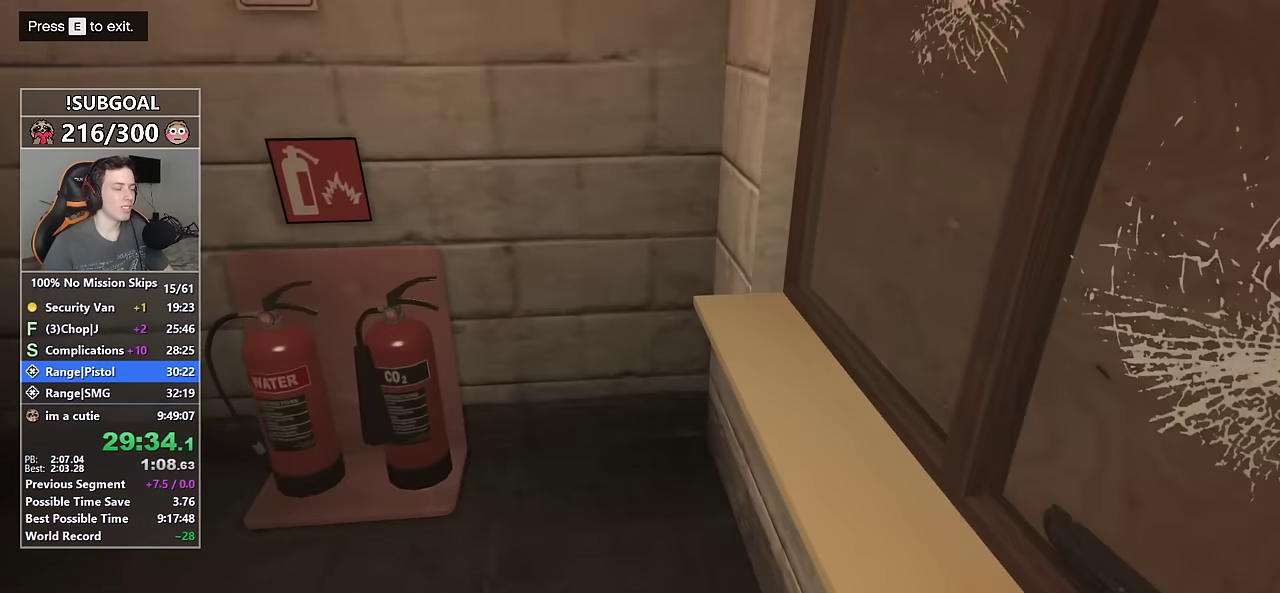
{"keys": ["shift", "w"], "mouse": [], "events": []}
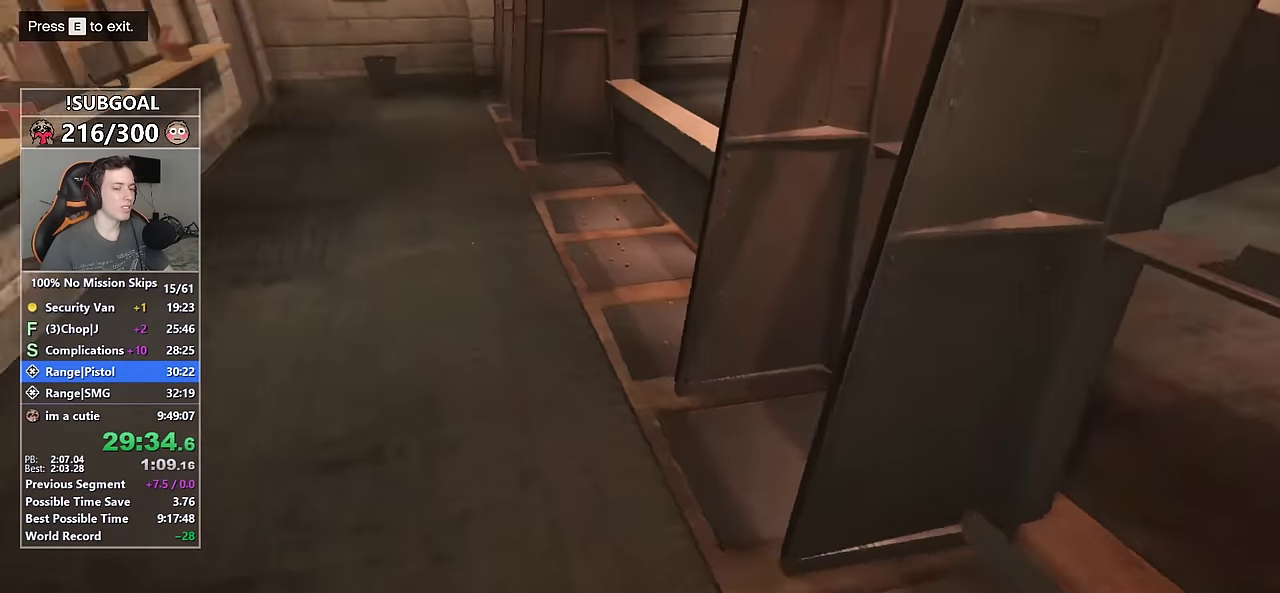
{"keys": ["shift", "w"], "mouse": [], "events": []}
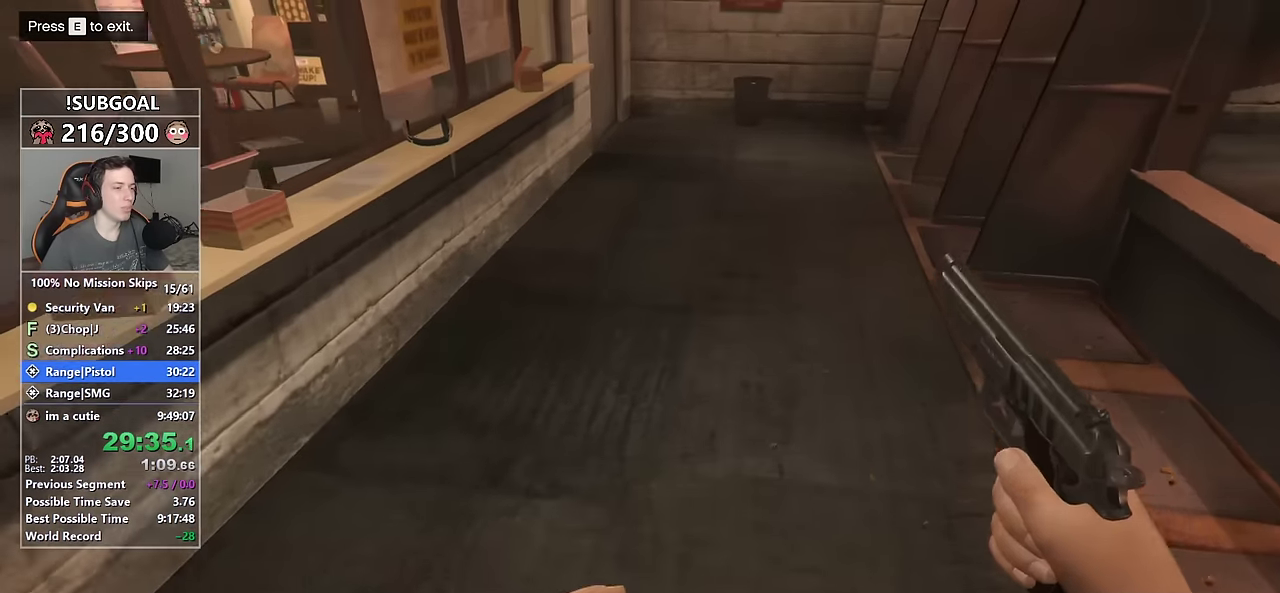
{"keys": ["shift", "w"], "mouse": [], "events": []}
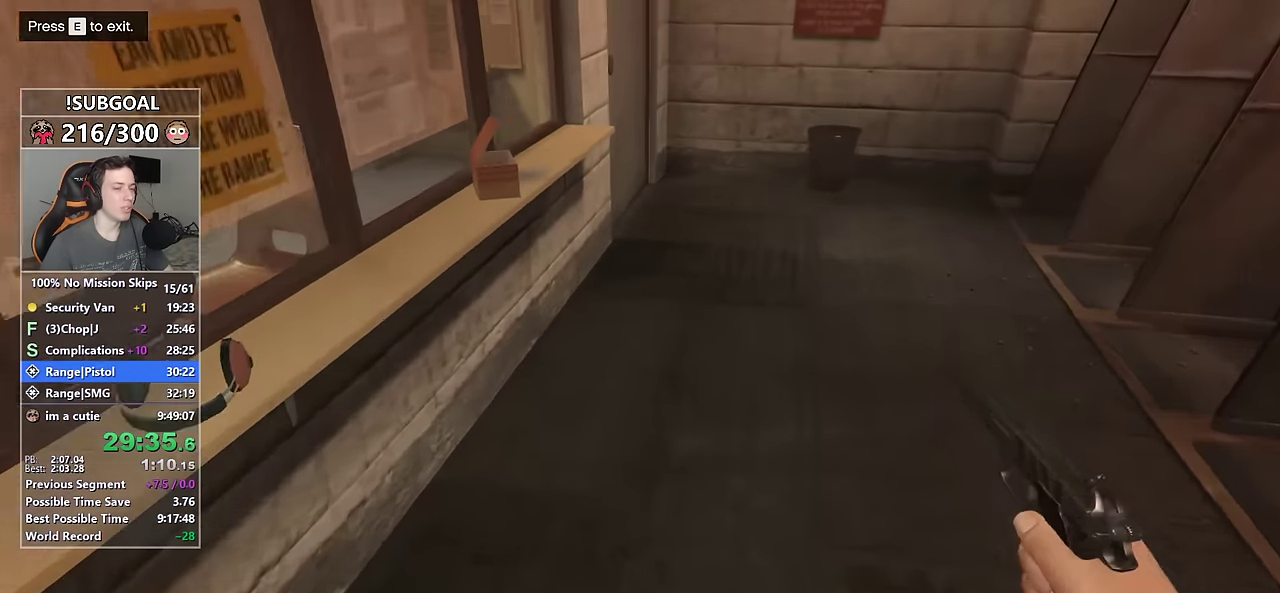
{"keys": ["shift", "w"], "mouse": [], "events": []}
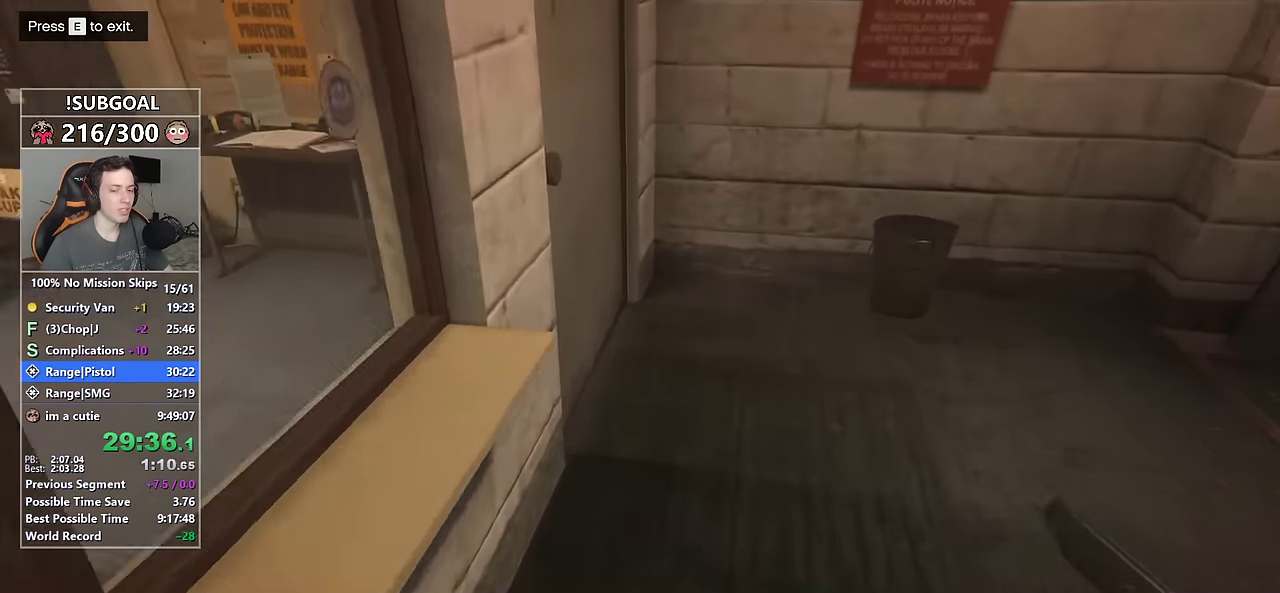
{"keys": ["shift", "w"], "mouse": [], "events": []}
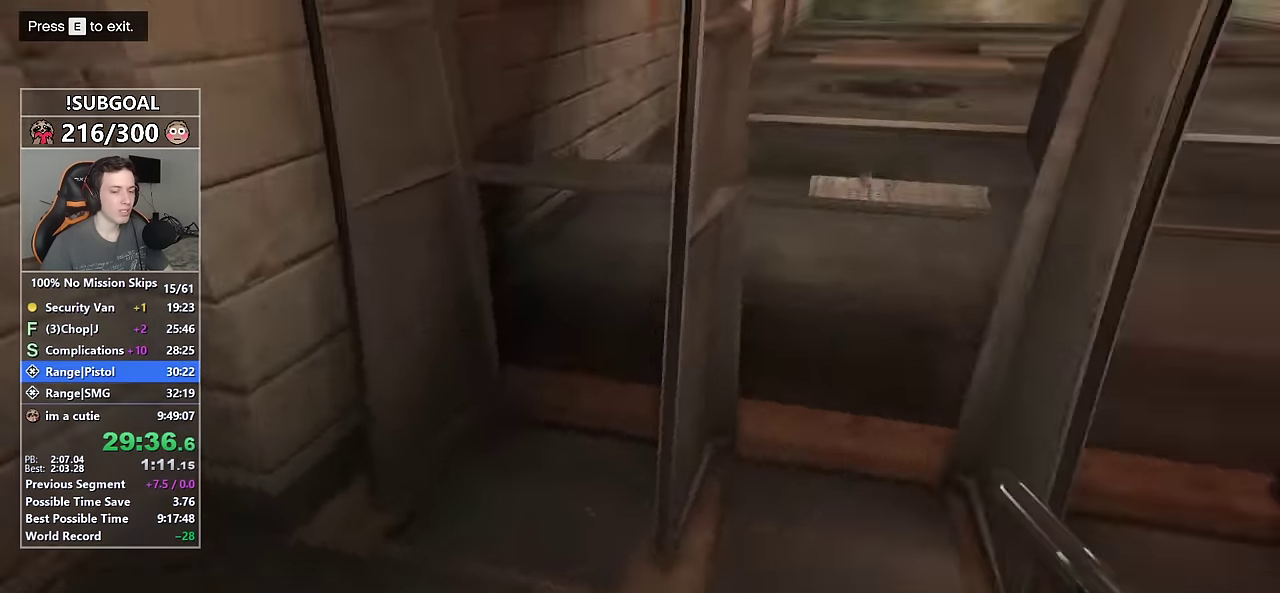
{"keys": ["shift", "w"], "mouse": [], "events": []}